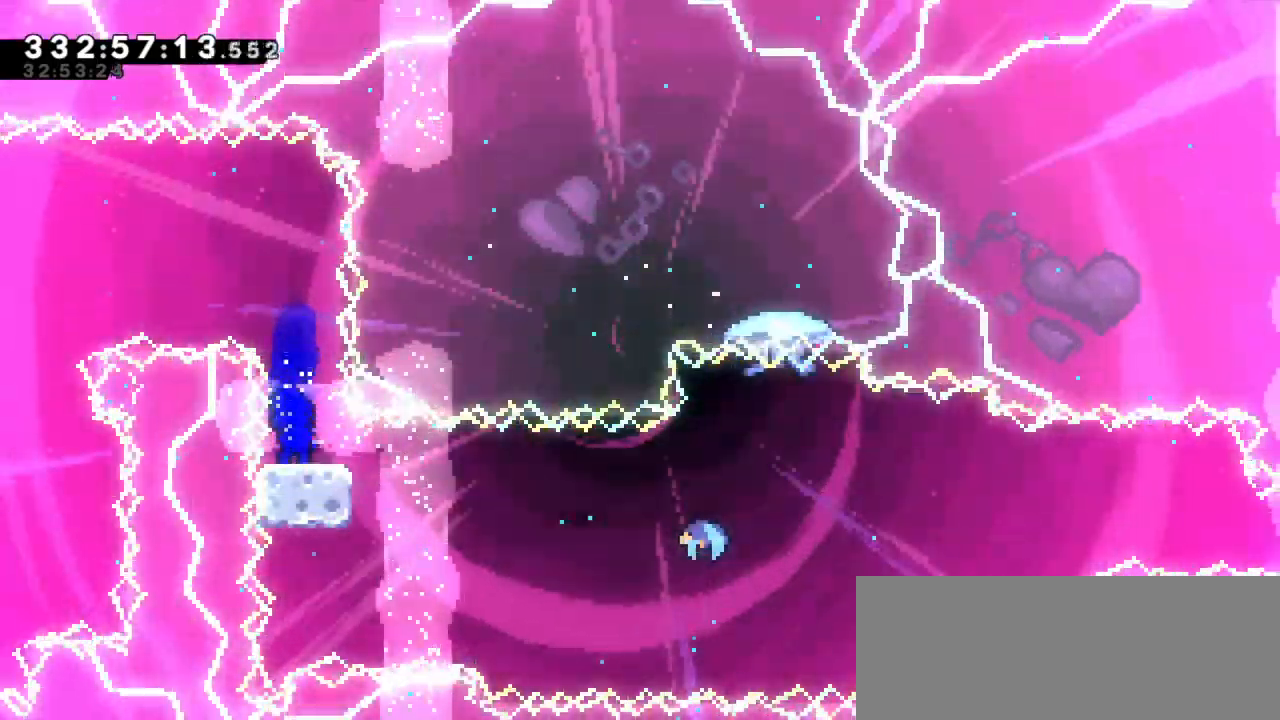
Gameplay with keyboard; each line is a JSON object with the keys held at the frame after it. "events" lists presses ("down") and releases ("up") of "dash", "demo", "down", "grab", "jump", "jump2", "left", "right" and "up" between this image and that frame as [ms after this image, input, new state], when the widget could be followed in between. No other keys are recorded. Mouse input is not recorded. Key names are as the overlay labels them; some are game actions (e.g. jump) rather than physical keys. Not read: other_keys.
{"keys": ["right"], "events": [[150, "down", "down"], [150, "right", "down"], [166, "dash", "down"], [300, "down", "up"], [300, "jump2", "down"], [366, "dash", "up"], [450, "jump2", "up"]]}
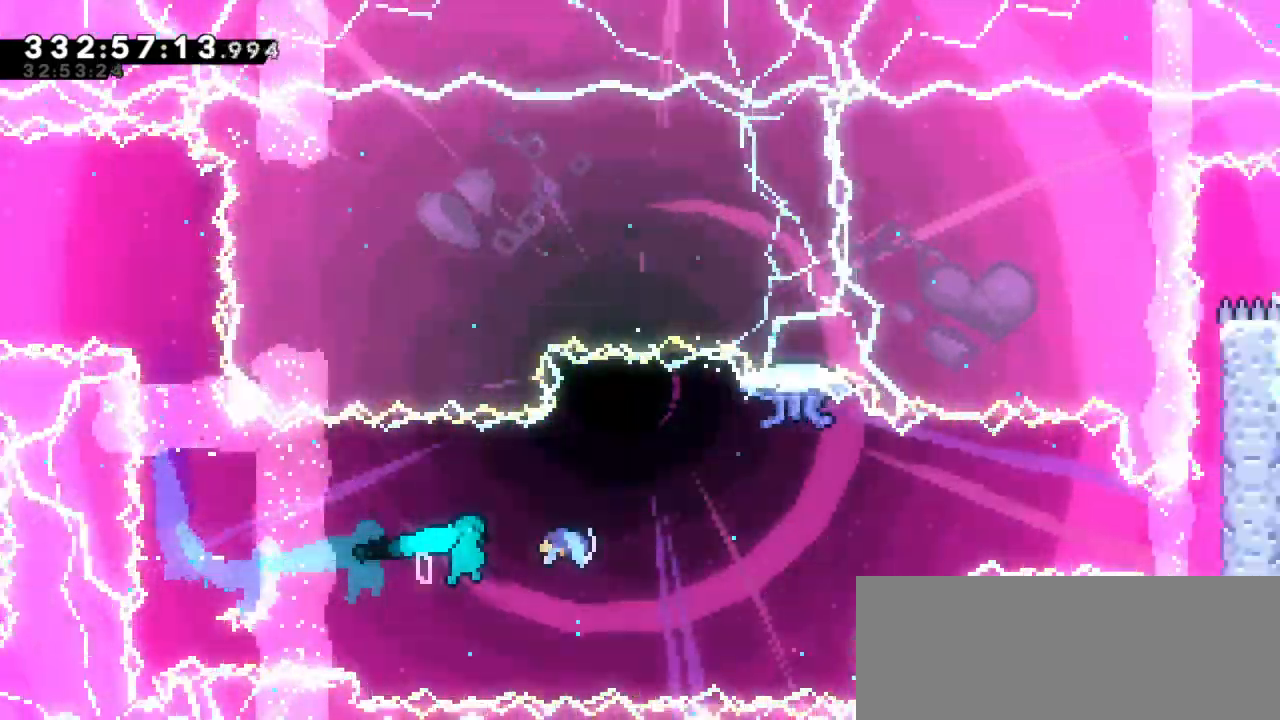
{"keys": ["right"]}
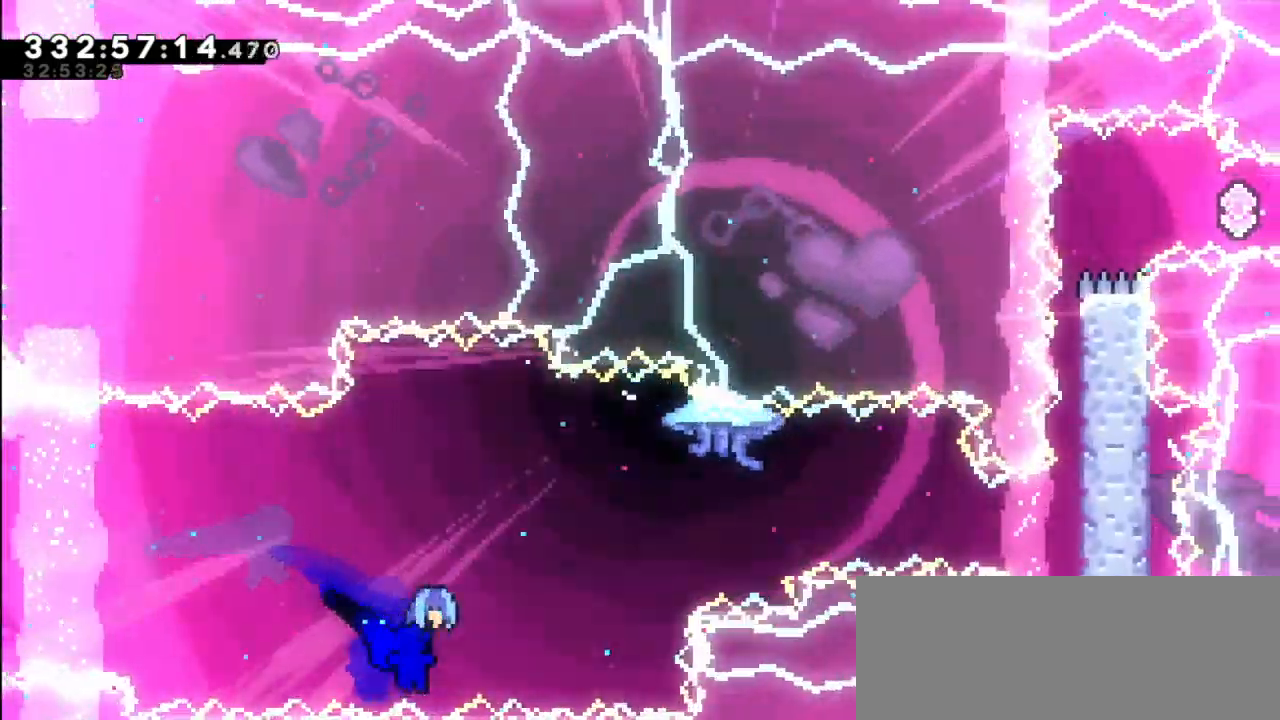
{"keys": ["grab", "right"], "events": [[433, "grab", "down"]]}
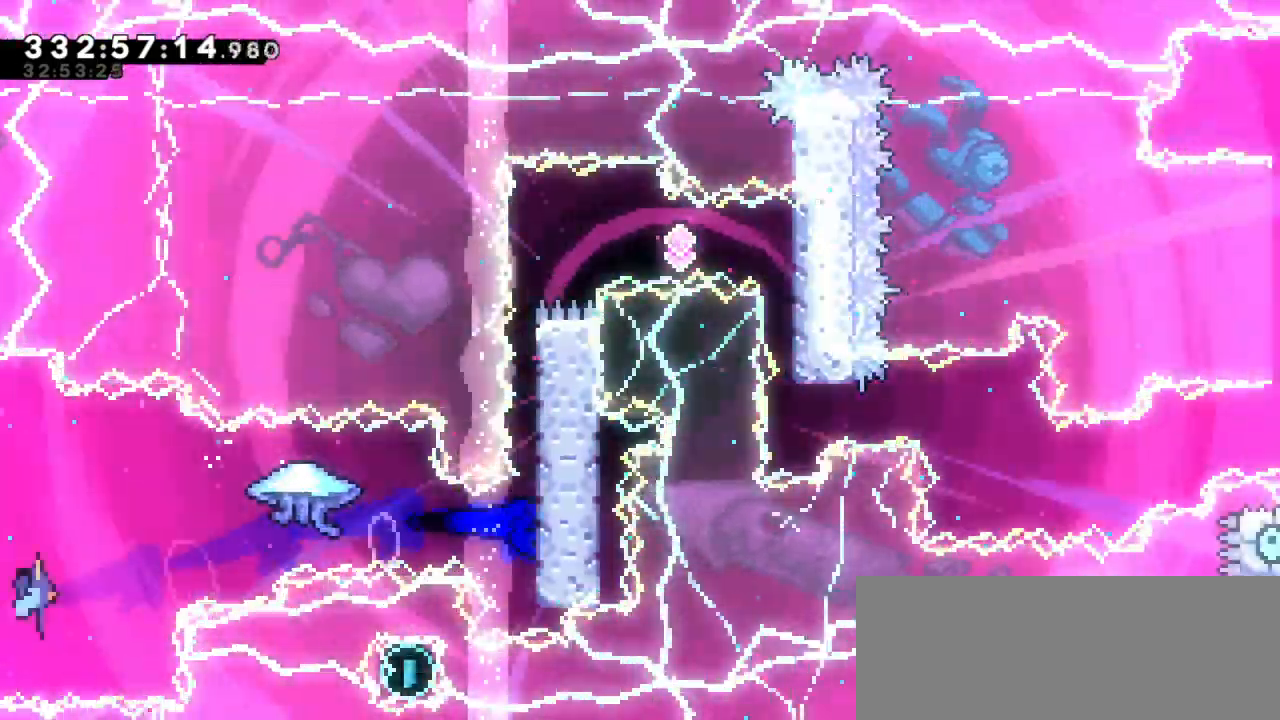
{"keys": ["grab", "jump2", "right"], "events": [[100, "jump2", "down"], [266, "jump2", "up"], [316, "jump2", "down"]]}
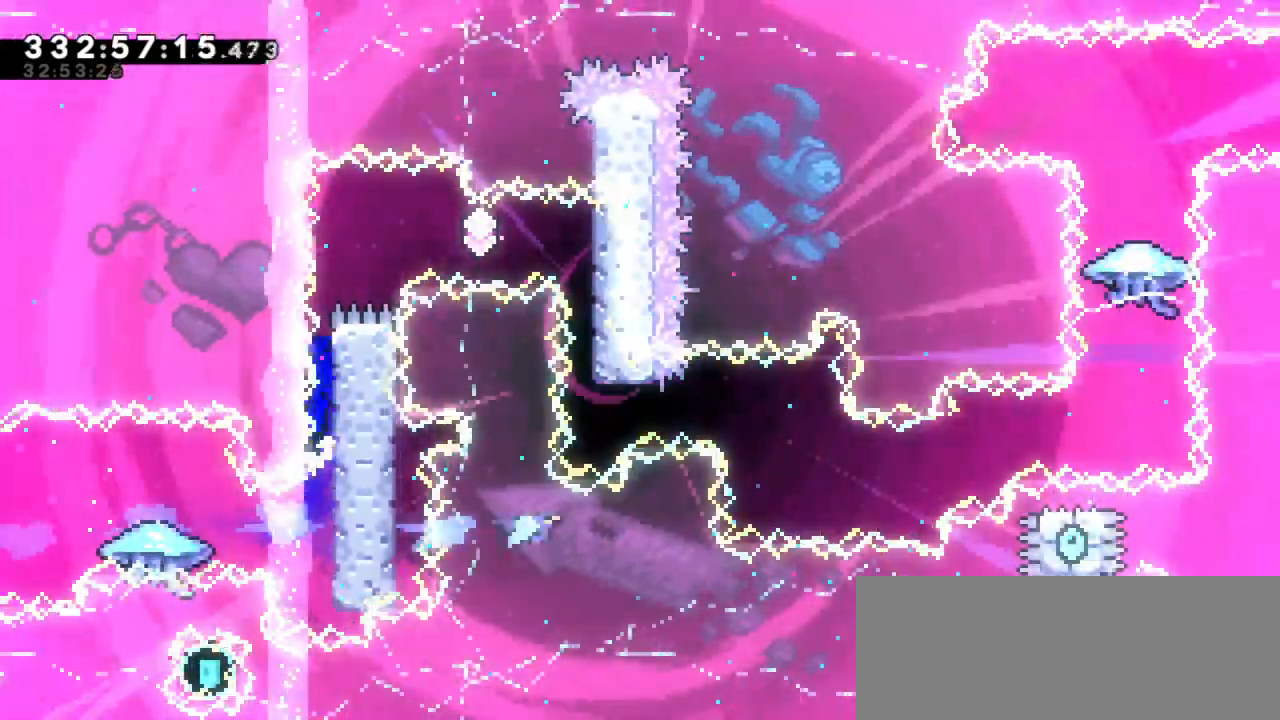
{"keys": ["dash"], "events": [[33, "jump2", "up"], [83, "jump2", "down"], [316, "grab", "up"], [400, "jump2", "up"], [416, "dash", "down"], [450, "right", "up"]]}
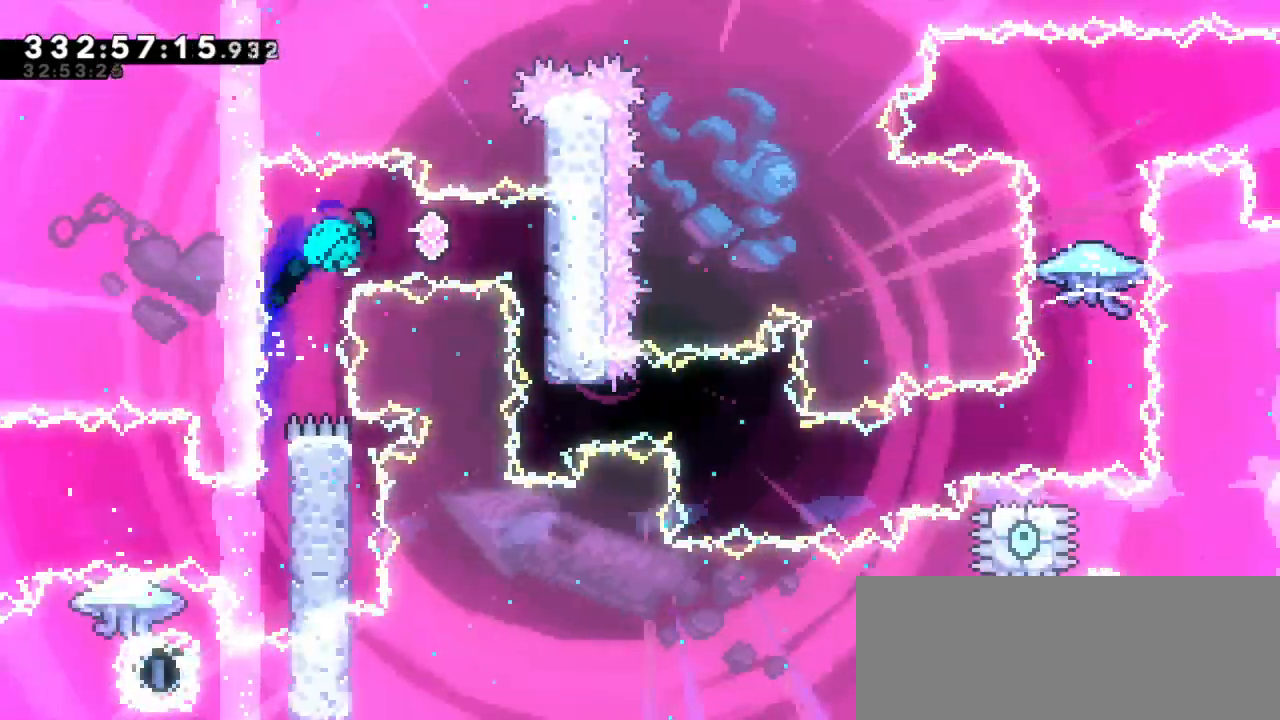
{"keys": [], "events": [[100, "dash", "up"]]}
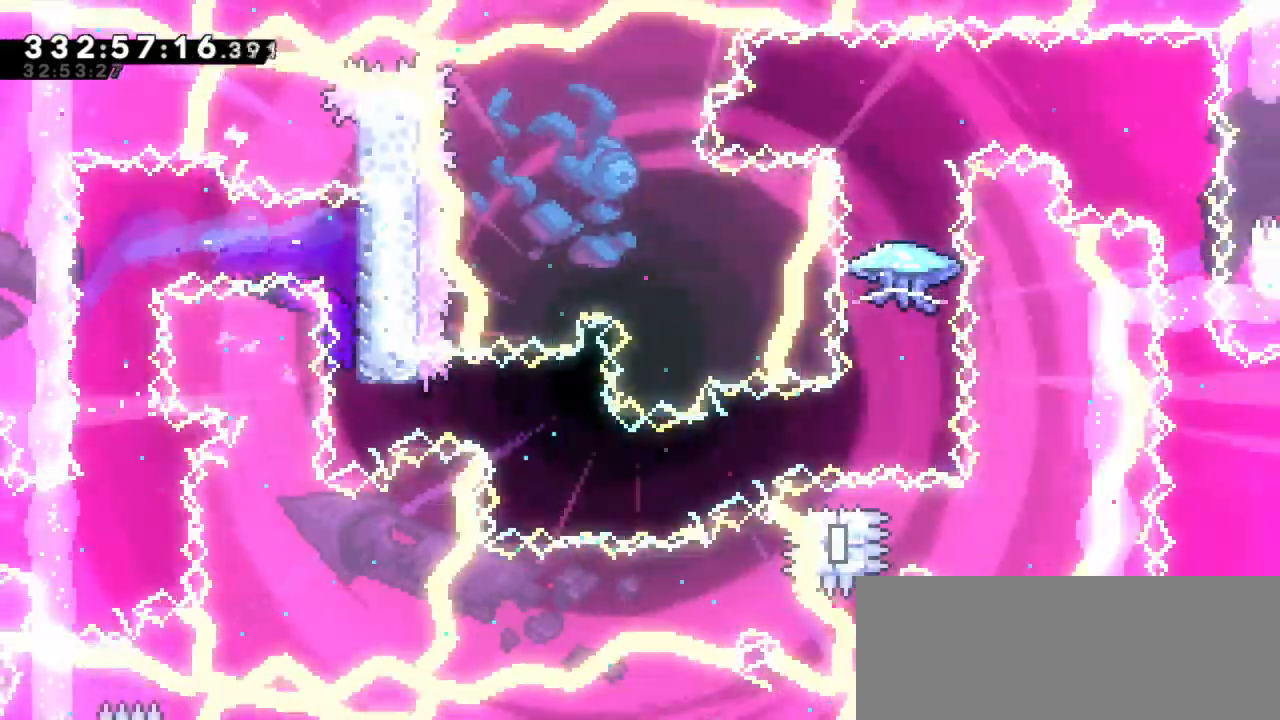
{"keys": ["dash", "right"], "events": [[100, "dash", "down"], [100, "right", "down"], [283, "dash", "up"], [500, "dash", "down"]]}
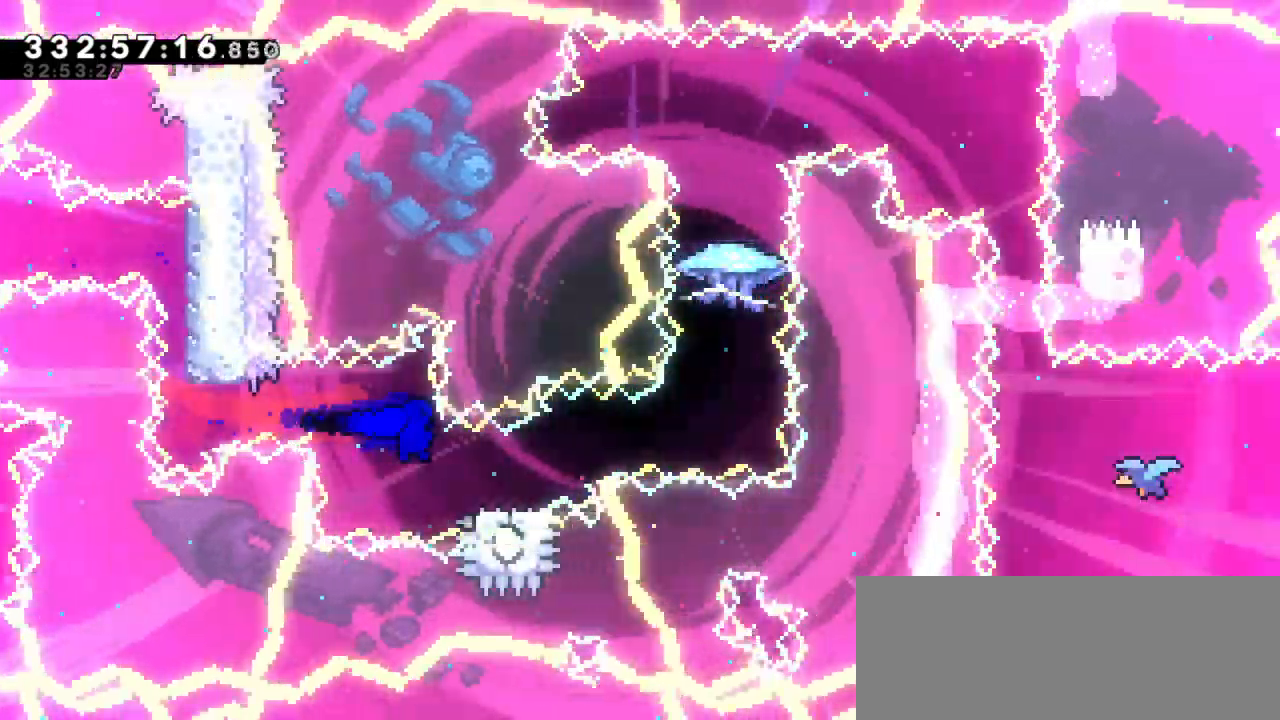
{"keys": [], "events": [[16, "down", "down"], [183, "jump2", "down"], [200, "down", "up"], [266, "dash", "up"], [466, "jump2", "up"], [466, "right", "up"]]}
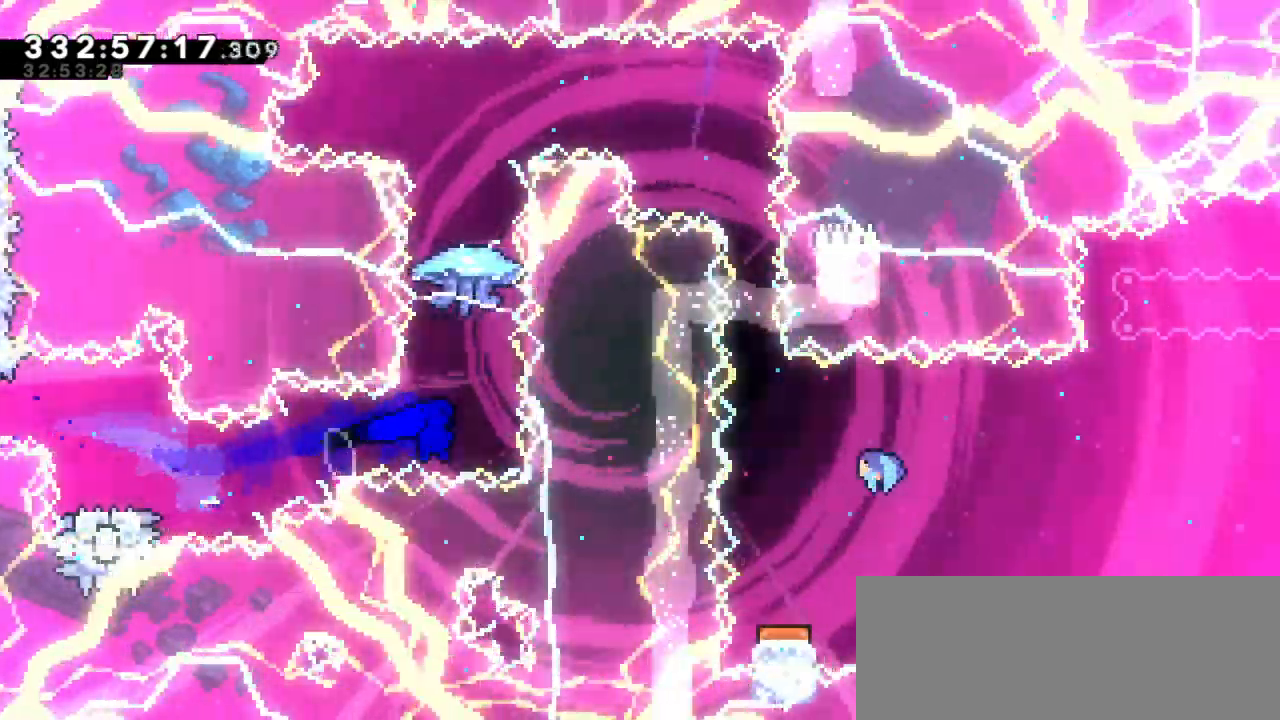
{"keys": ["grab"], "events": [[50, "dash", "down"], [50, "up", "down"], [183, "up", "up"], [233, "grab", "down"], [250, "dash", "up"]]}
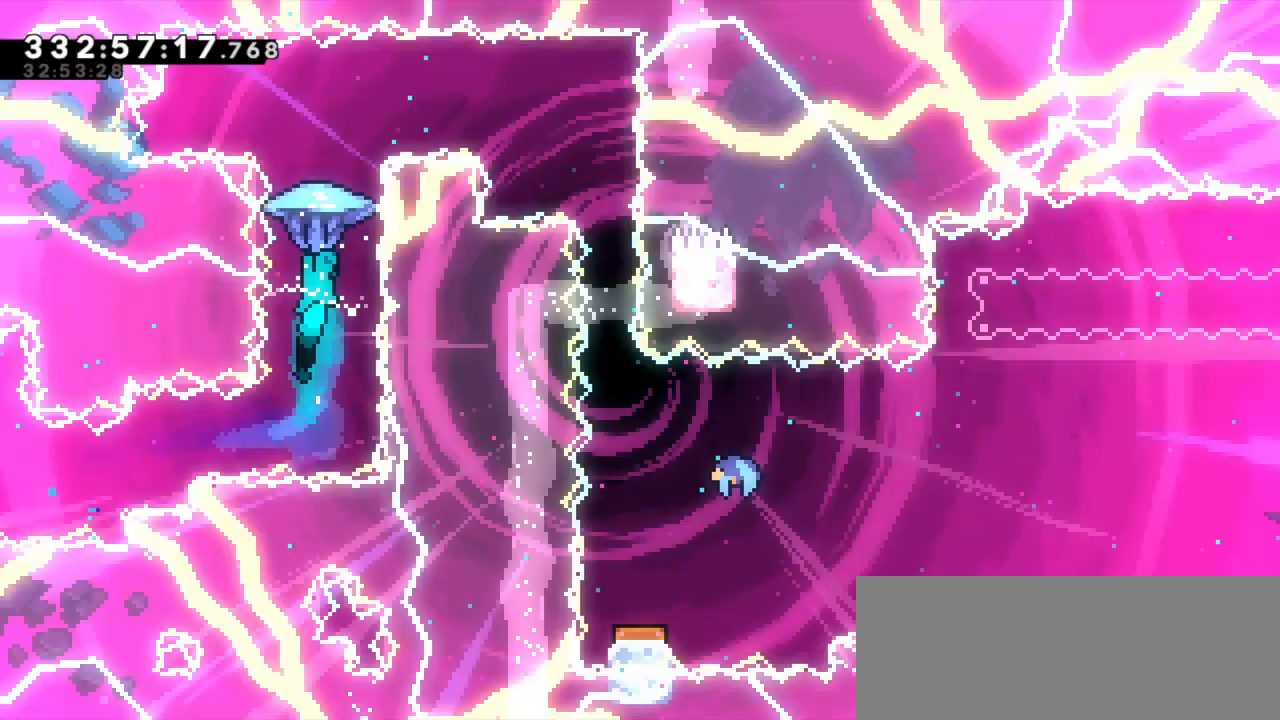
{"keys": ["grab", "right"], "events": [[33, "right", "down"]]}
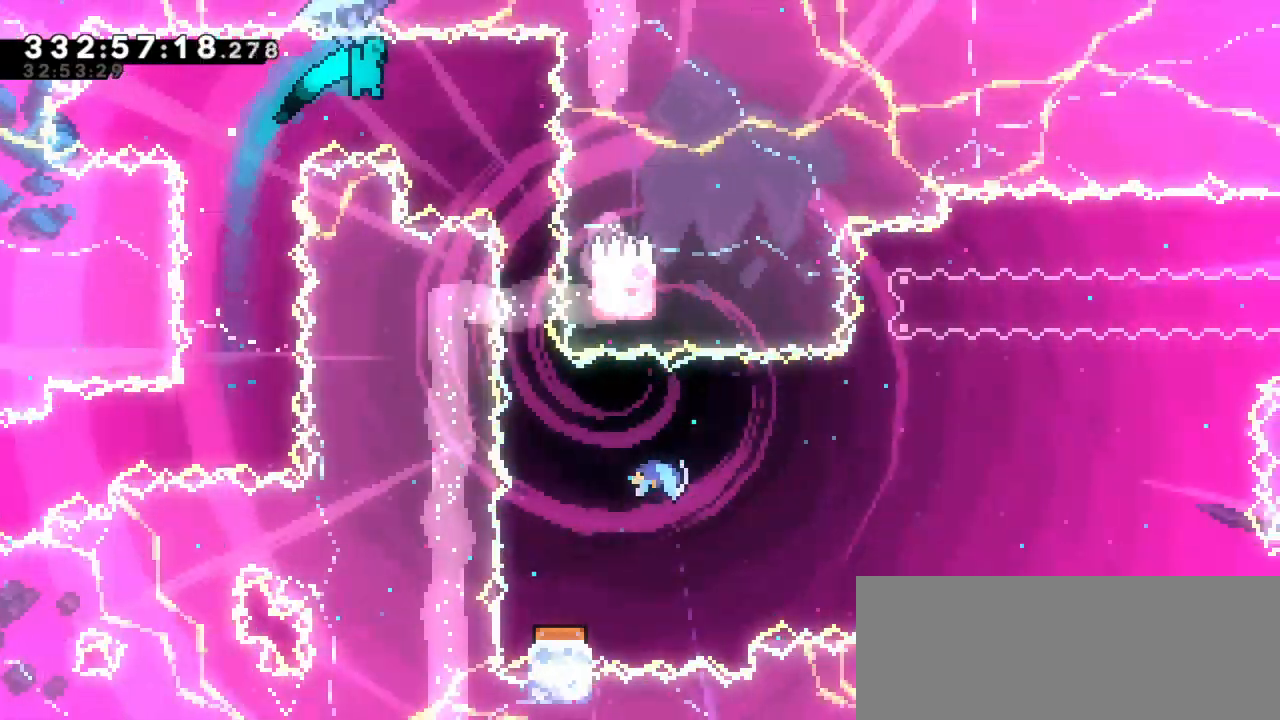
{"keys": ["grab"], "events": [[166, "right", "up"]]}
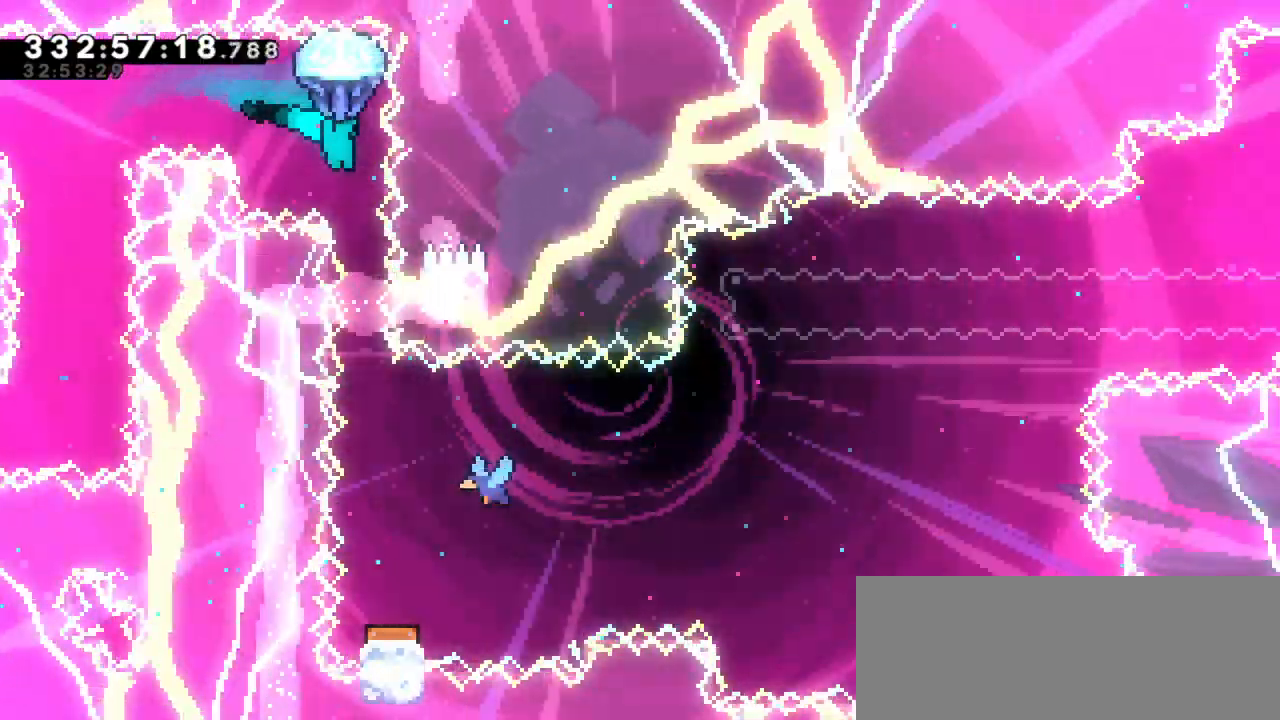
{"keys": ["grab"], "events": [[50, "right", "down"], [166, "right", "up"], [400, "right", "down"], [500, "right", "up"]]}
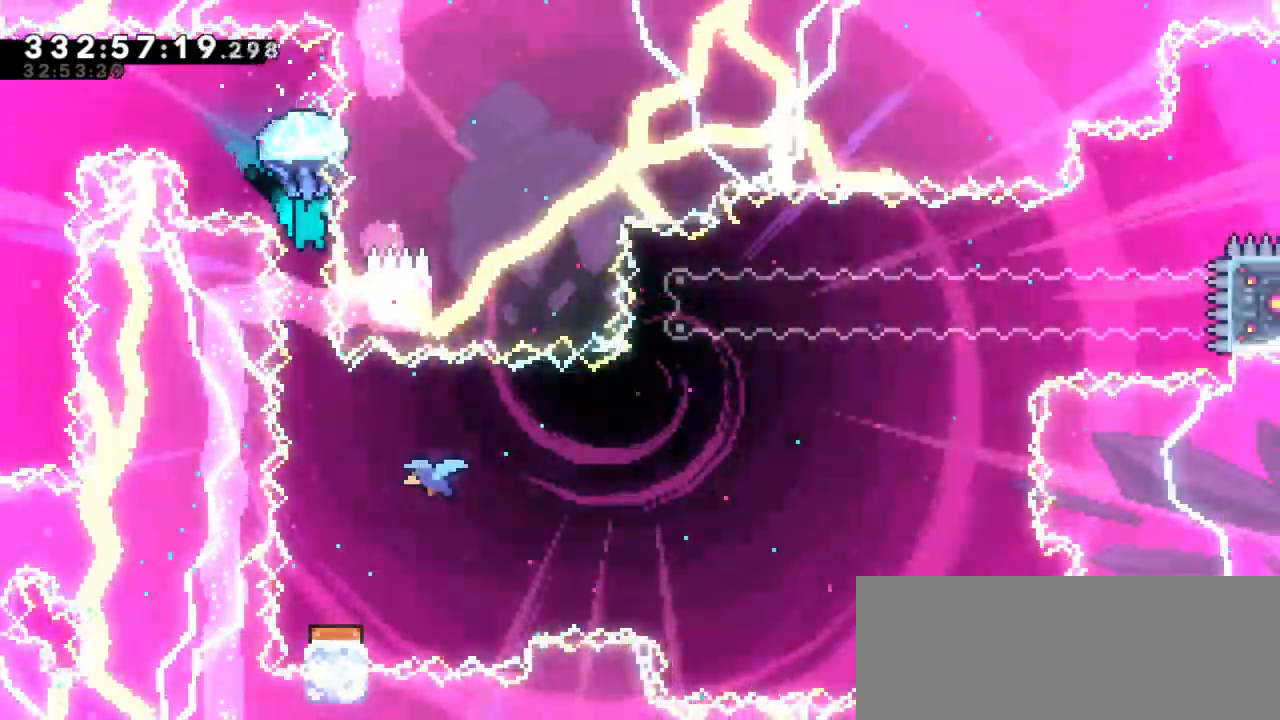
{"keys": [], "events": [[83, "grab", "up"]]}
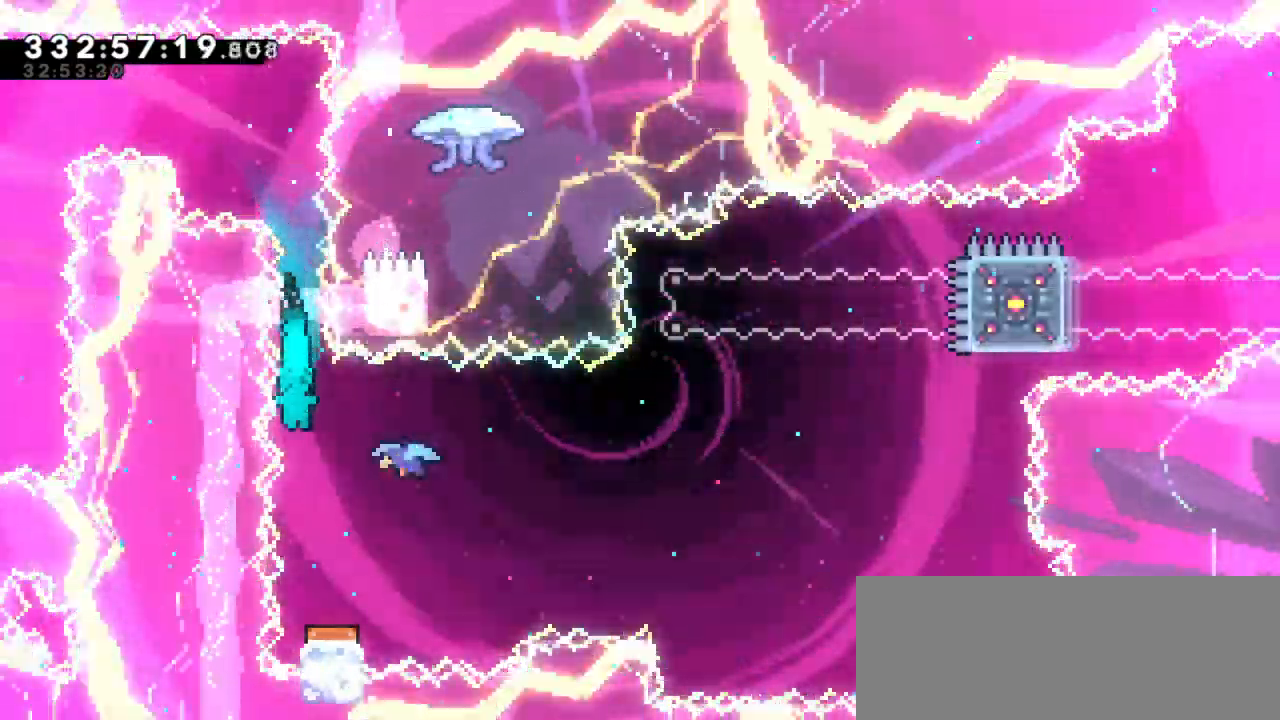
{"keys": ["right"], "events": [[66, "right", "down"], [116, "right", "up"], [466, "right", "down"]]}
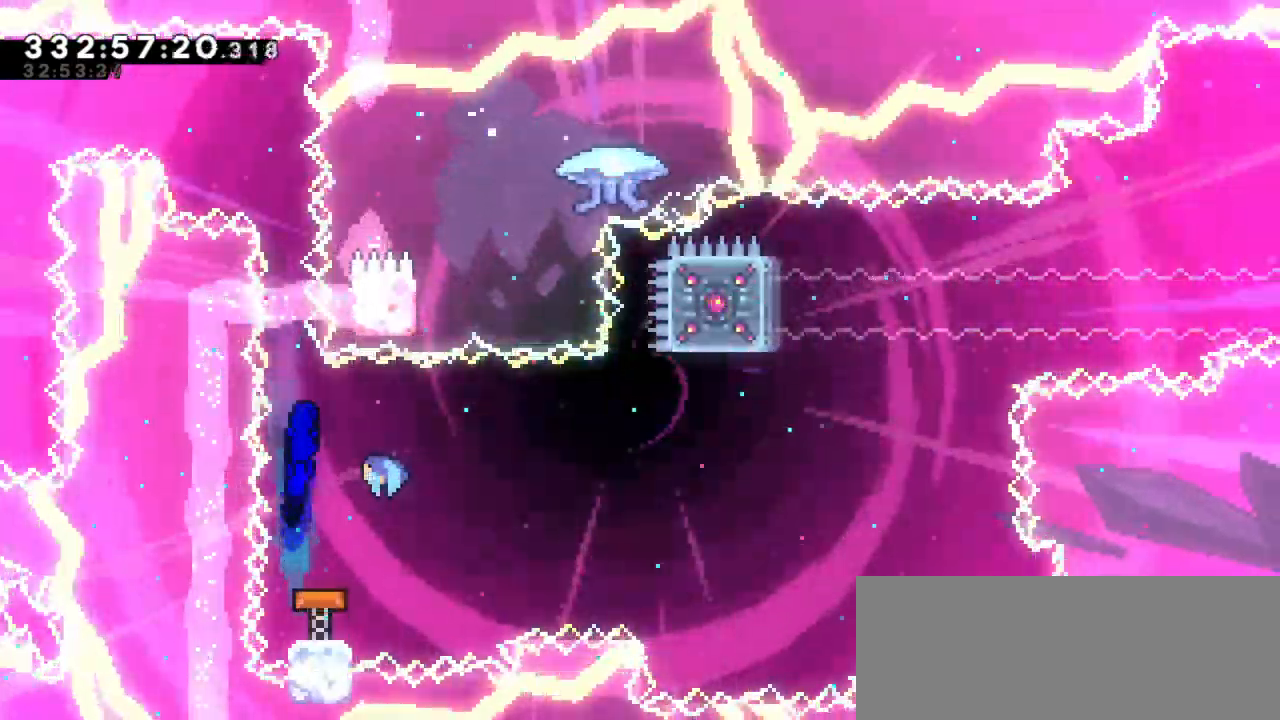
{"keys": [], "events": [[400, "right", "up"]]}
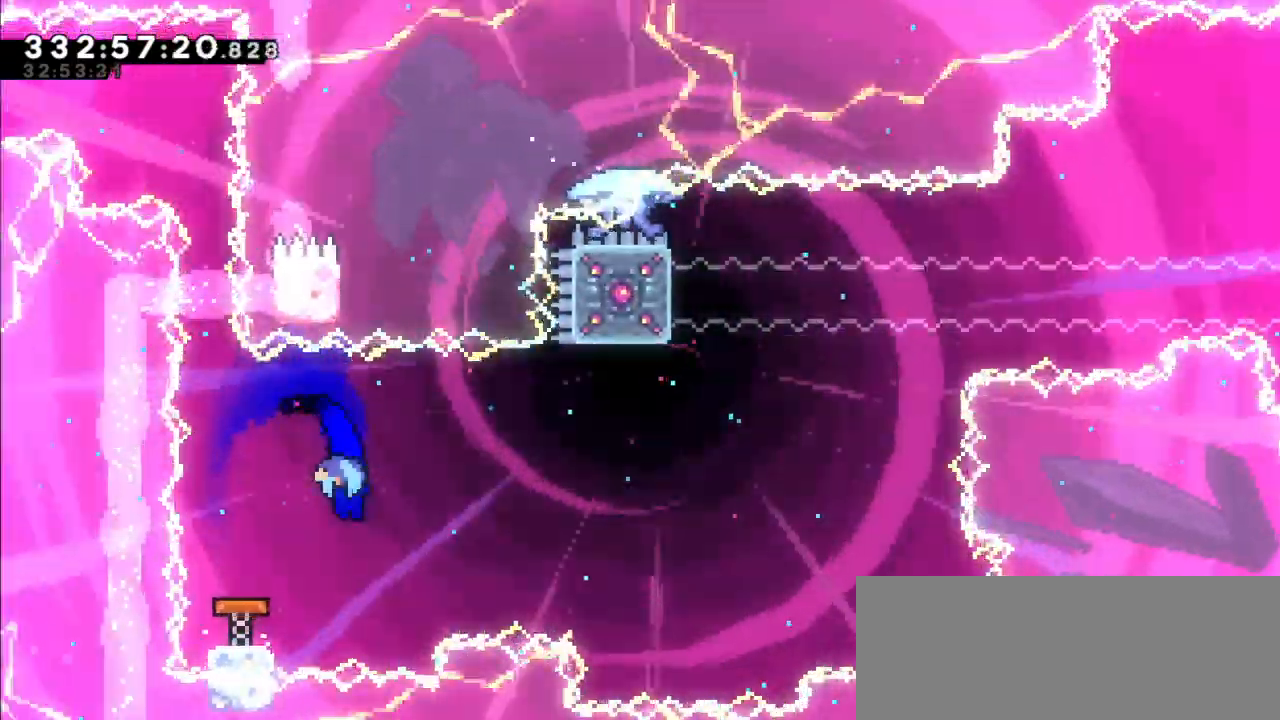
{"keys": [], "events": []}
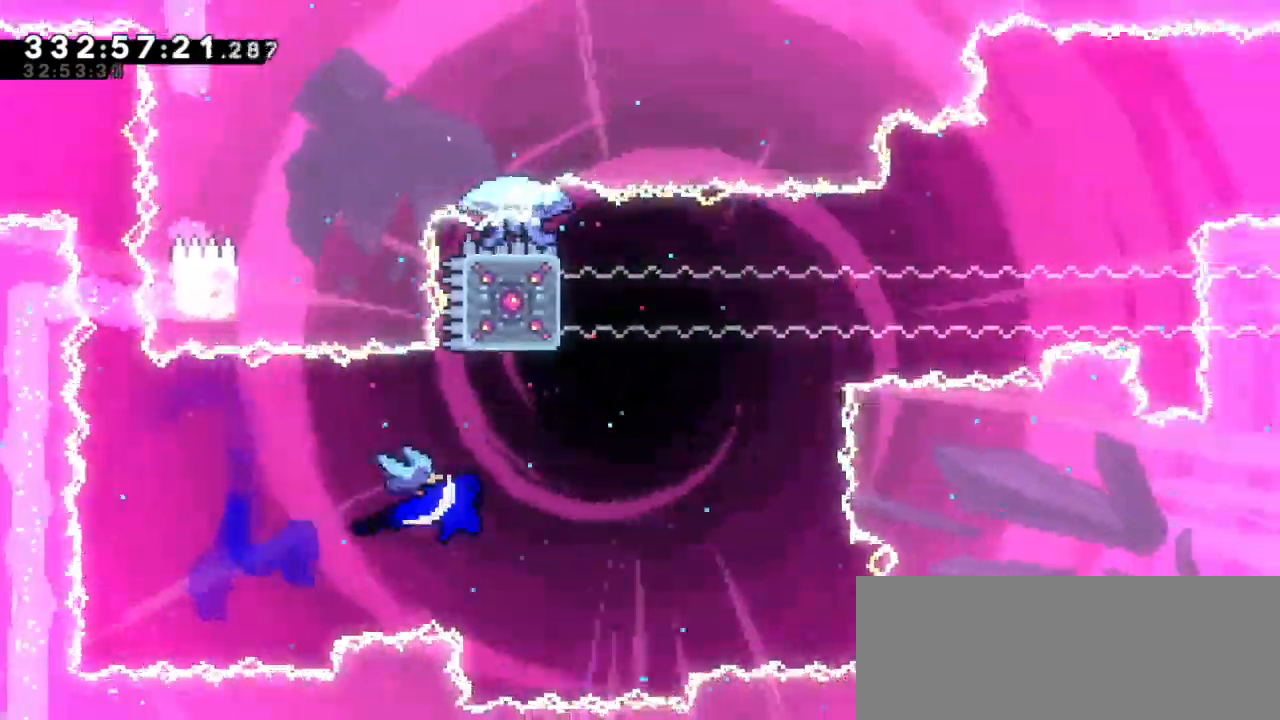
{"keys": ["jump2", "right"], "events": [[183, "dash", "down"], [183, "up", "down"], [400, "jump2", "down"], [416, "right", "down"], [466, "dash", "up"], [466, "up", "up"]]}
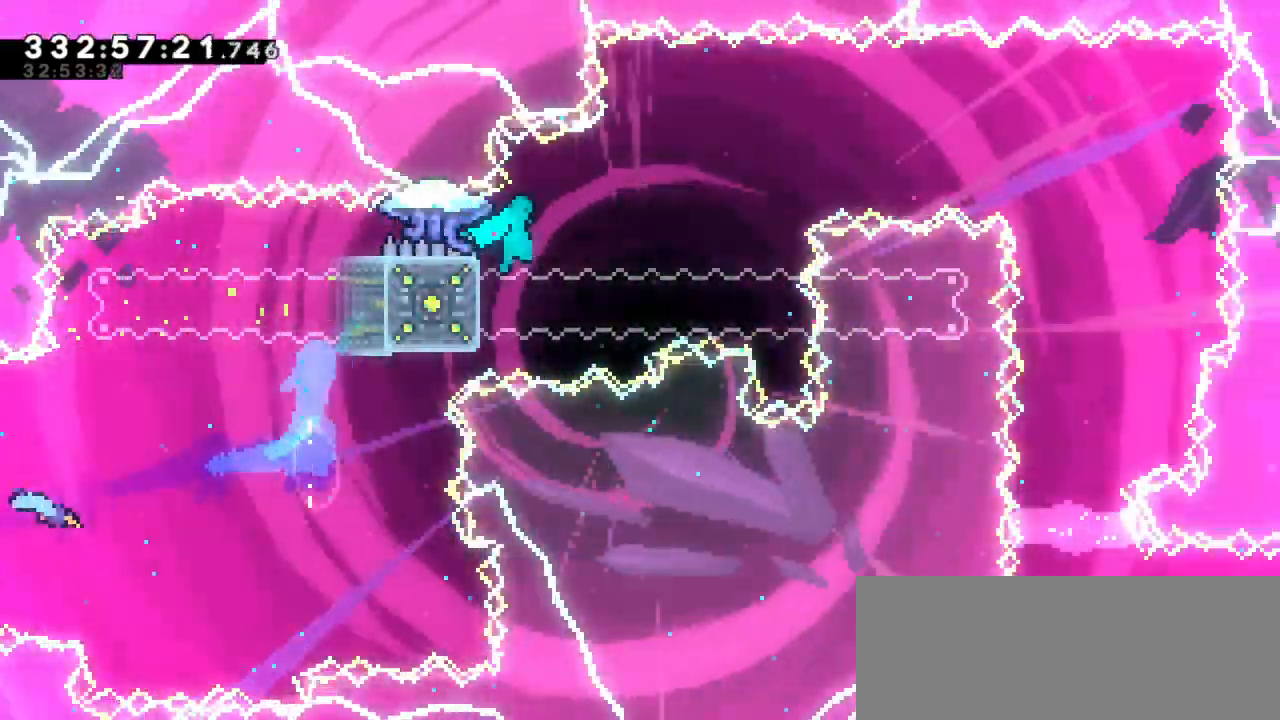
{"keys": ["left"], "events": [[150, "right", "up"], [200, "jump2", "up"], [250, "left", "down"]]}